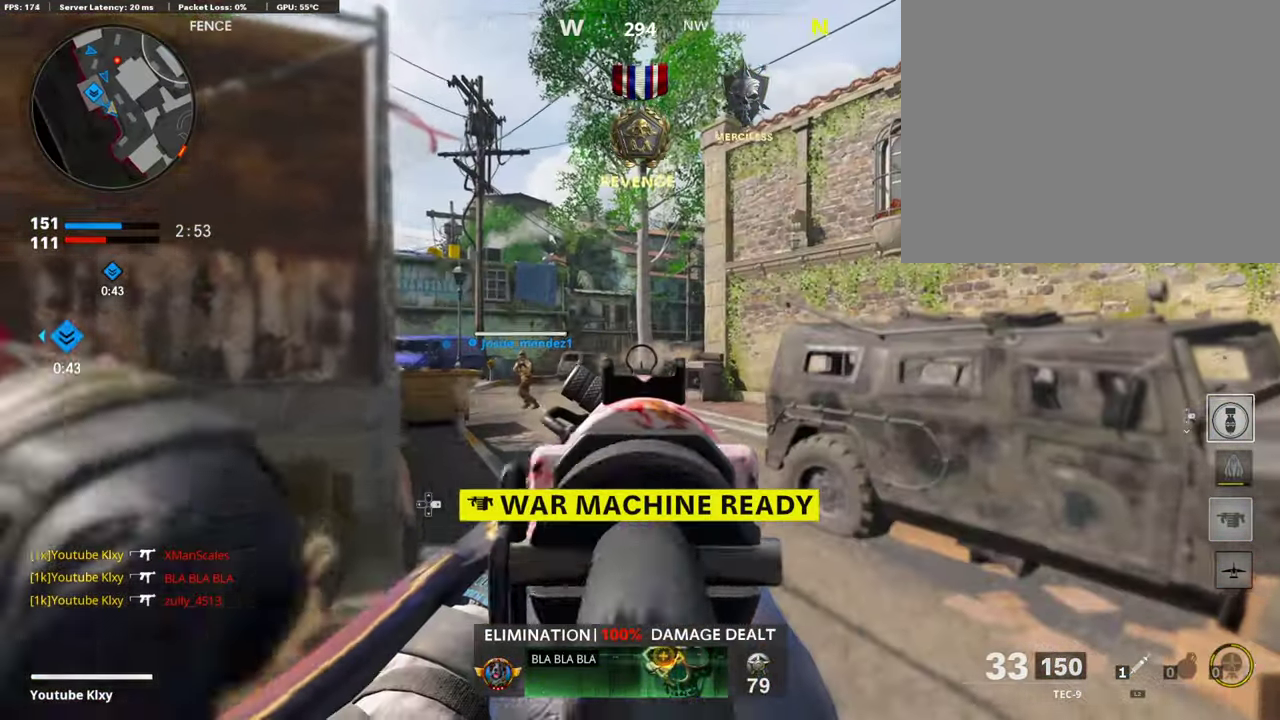
Gameplay with a controller (PlayStation layout); each line is a JSON object with the inputs held at the frame after it (dt_ms = milliseconds from this image to that frame). "events" lists button and stick changes between this image and that frame as [ms after this image, input, new state], when the widget could be followed in between.
{"dt_ms": 588, "buttons": ["L1", "R1"], "left_stick": "down-left", "right_stick": "center", "events": [[67, "right_stick", "right"], [84, "left_stick", "down"], [168, "right_stick", "center"], [185, "left_stick", "down-left"], [286, "R1", "down"], [387, "R1", "up"], [420, "left_stick", "center"], [488, "R1", "down"], [555, "left_stick", "down-left"]]}
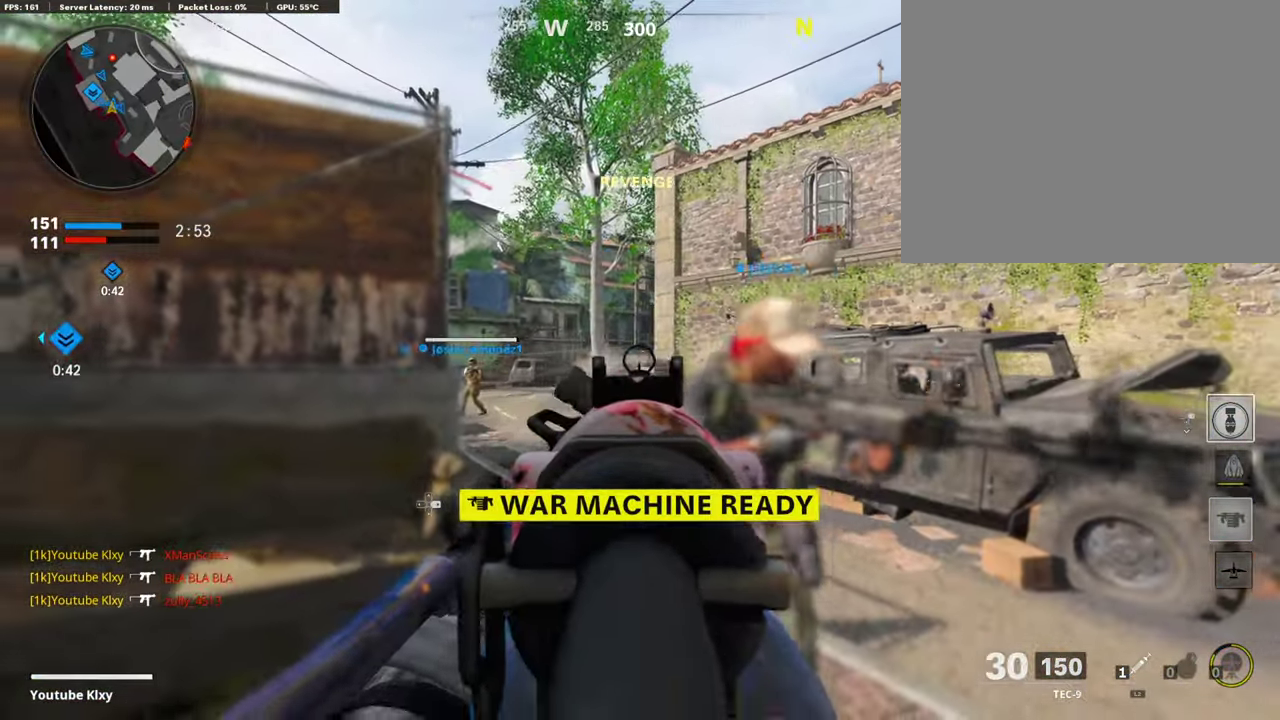
{"dt_ms": 303, "buttons": ["L1", "R1"], "left_stick": "down-left", "right_stick": "right"}
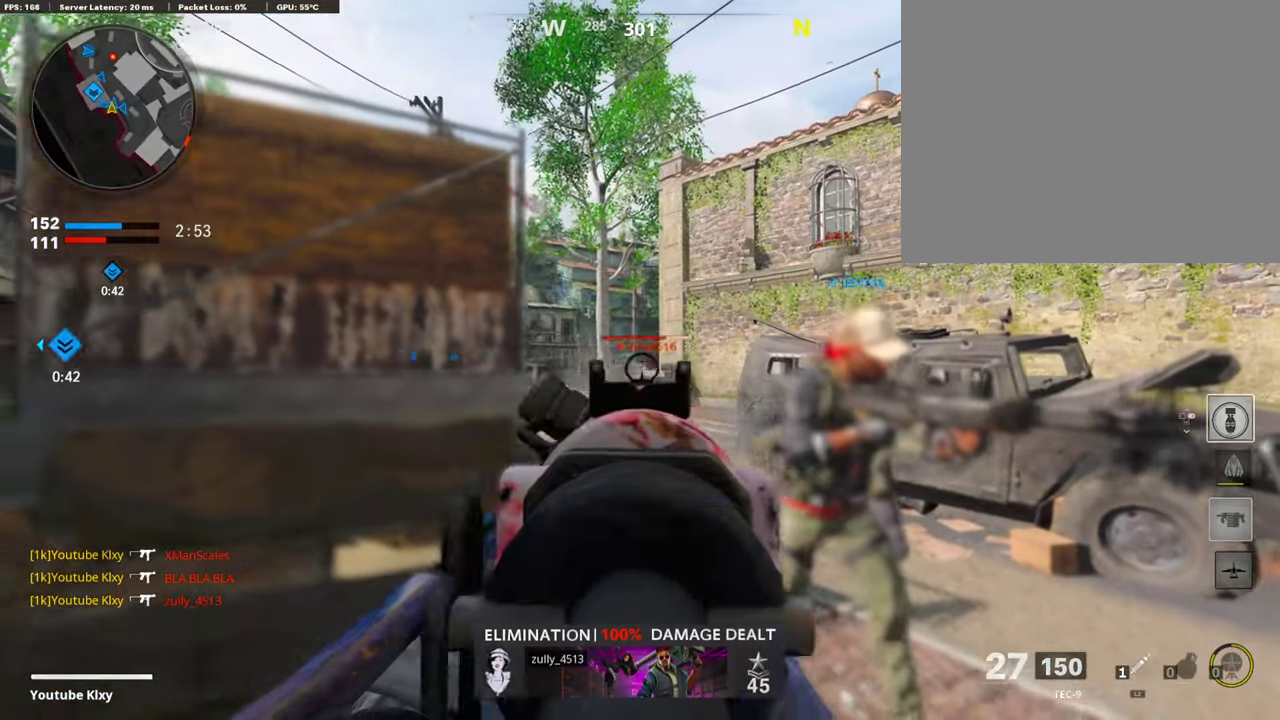
{"dt_ms": 908, "buttons": ["L1"], "left_stick": "up-left", "right_stick": "right"}
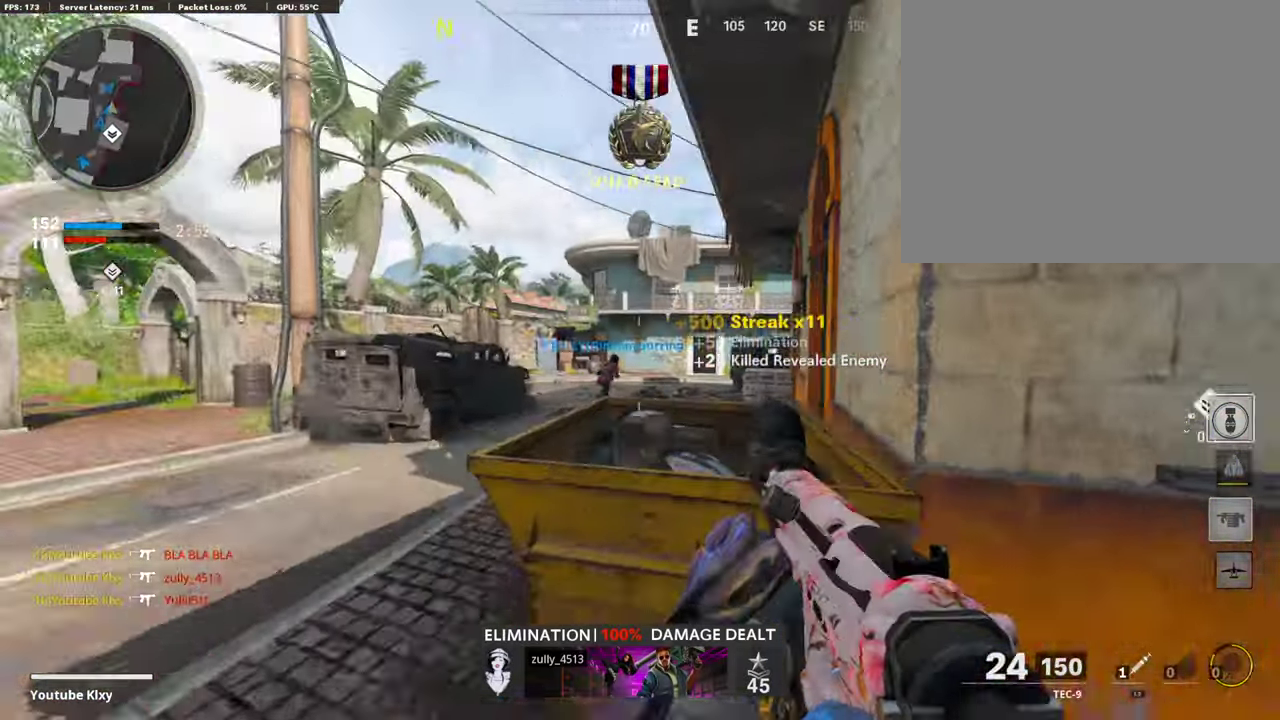
{"dt_ms": 302, "buttons": ["L1"], "left_stick": "left", "right_stick": "left", "events": [[50, "left_stick", "left"], [100, "right_stick", "center"], [201, "right_stick", "left"]]}
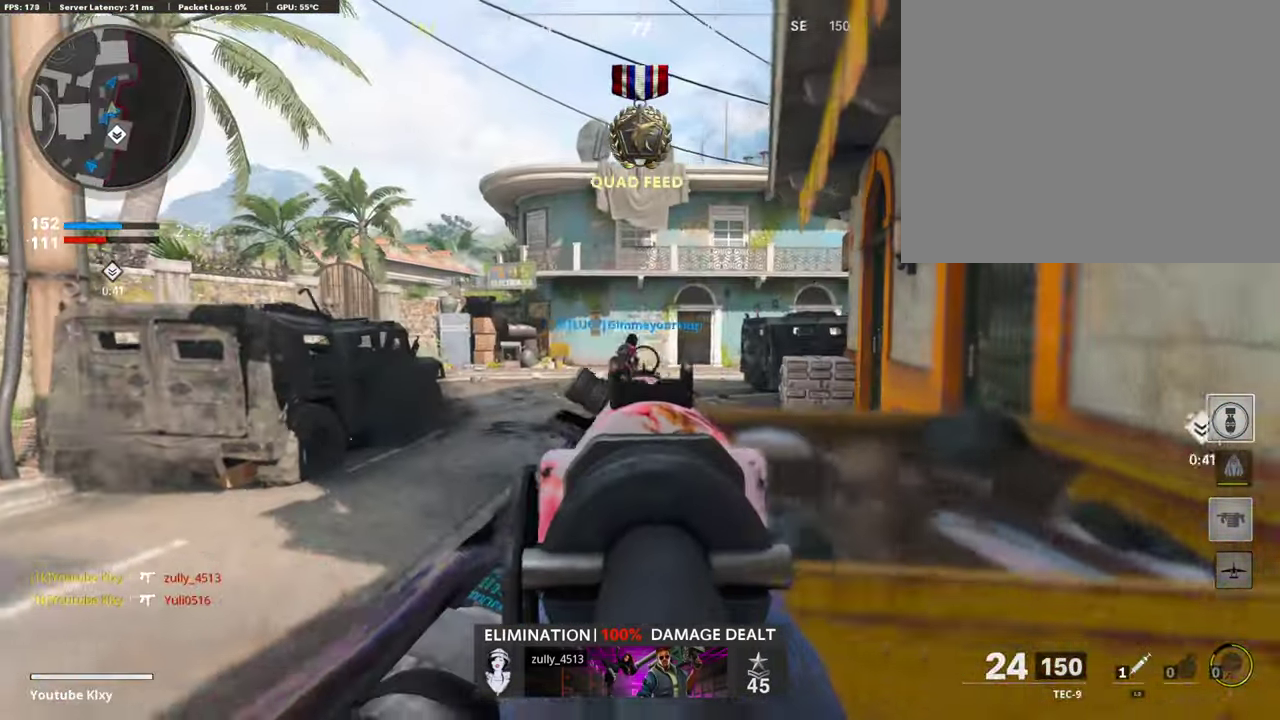
{"dt_ms": 589, "buttons": [], "left_stick": "down-right", "right_stick": "center", "events": [[17, "left_stick", "center"], [34, "right_stick", "center"], [67, "left_stick", "right"], [152, "L1", "up"], [202, "SQUARE", "down"], [270, "left_stick", "down-left"], [286, "SQUARE", "up"], [320, "right_stick", "left"], [337, "left_stick", "down-right"], [471, "right_stick", "center"]]}
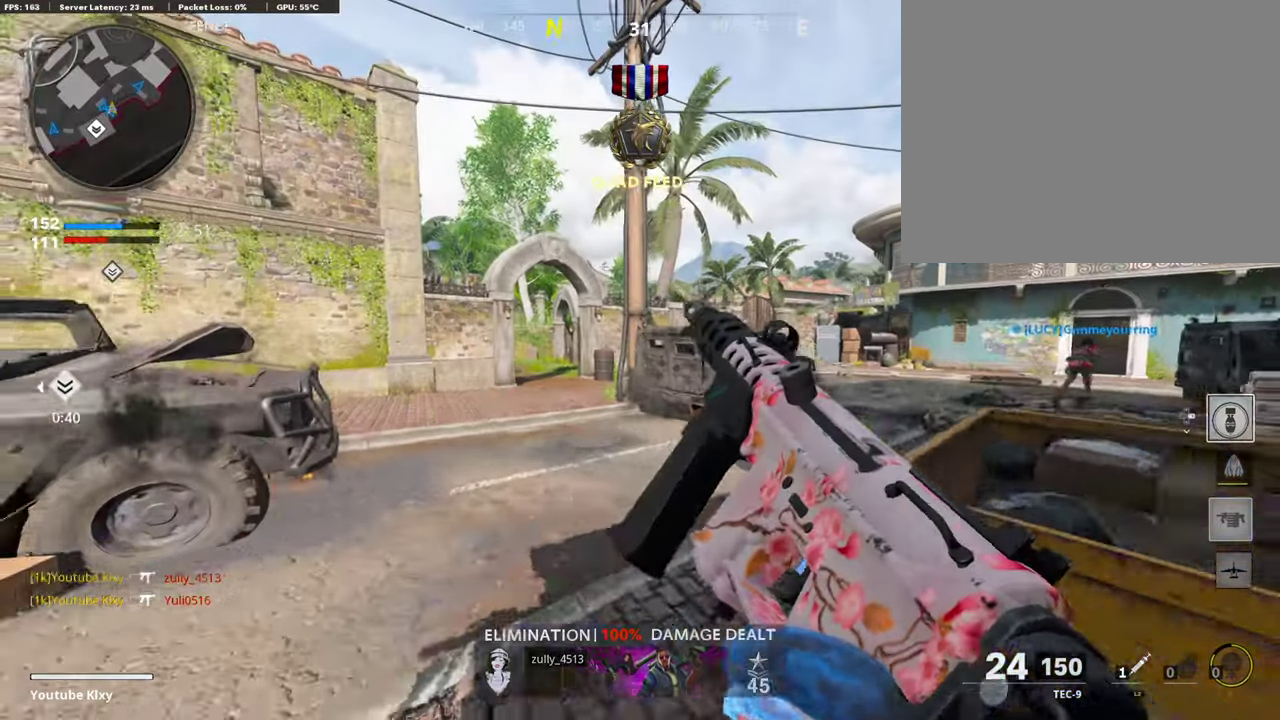
{"dt_ms": 403, "buttons": [], "left_stick": "right", "right_stick": "center"}
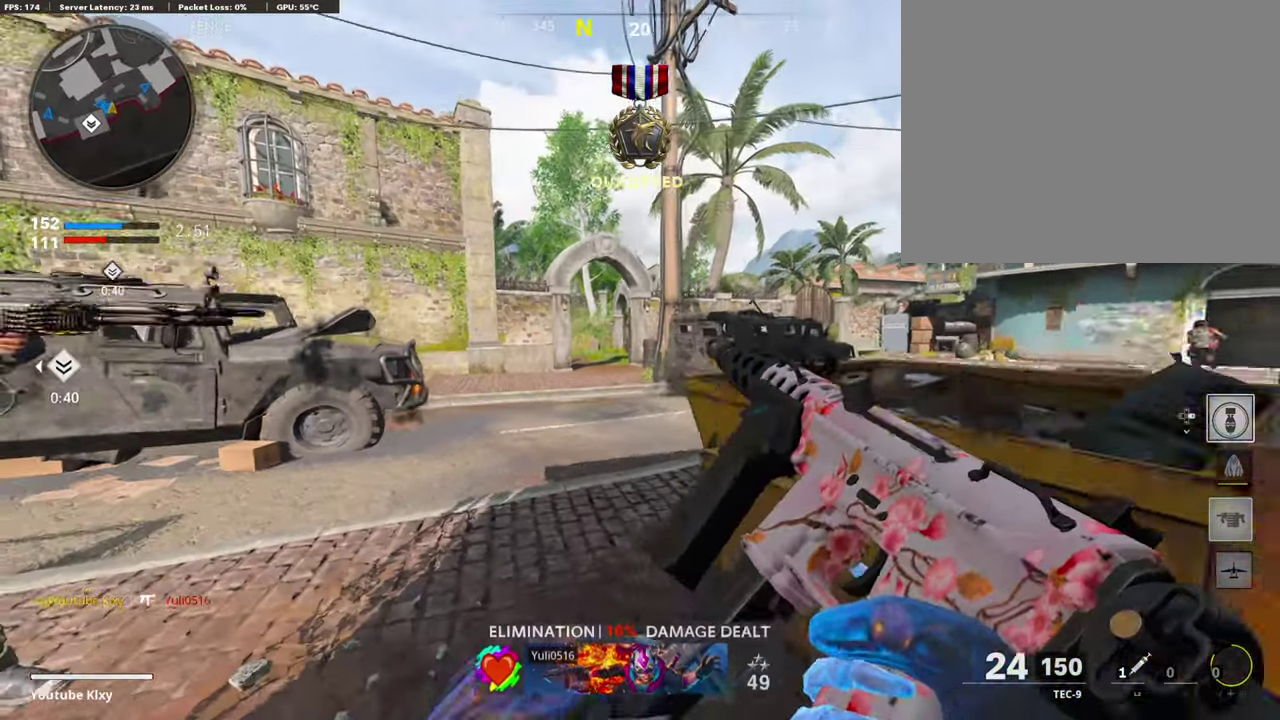
{"dt_ms": 404, "buttons": ["L1"], "left_stick": "down-right", "right_stick": "center", "events": [[34, "L1", "down"], [34, "left_stick", "center"], [84, "left_stick", "left"], [185, "left_stick", "down-left"], [269, "left_stick", "down-right"]]}
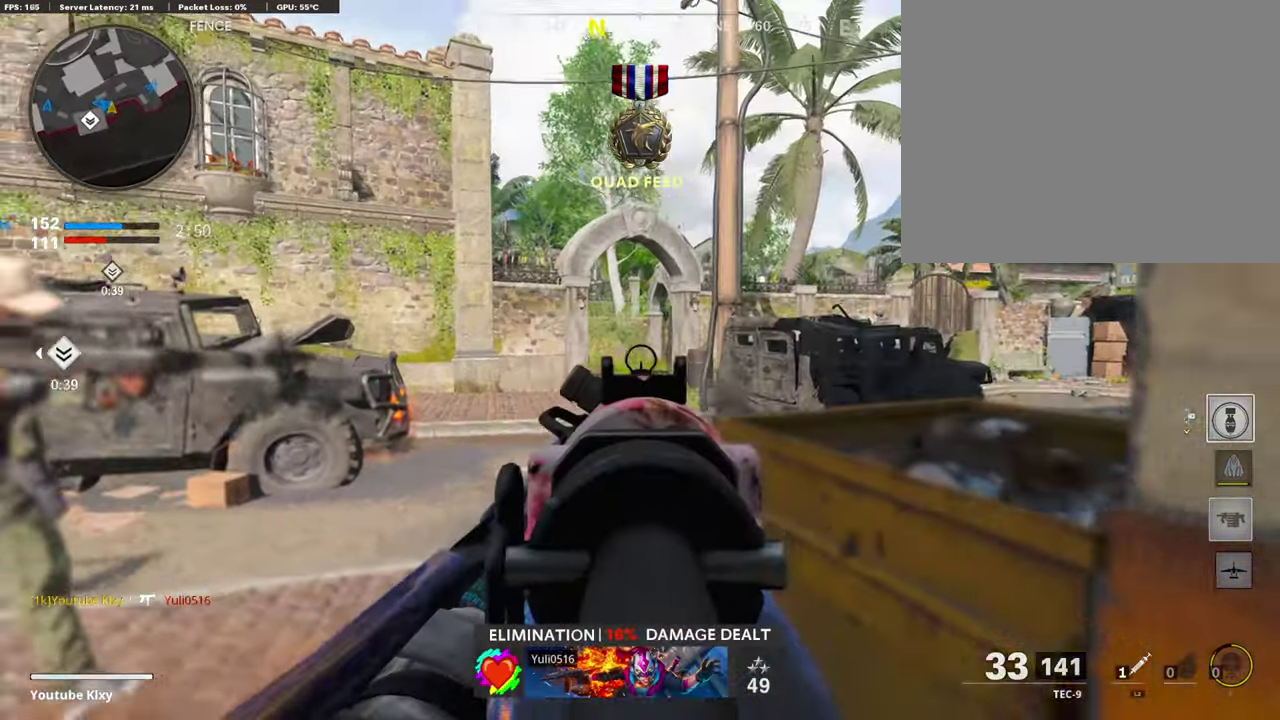
{"dt_ms": 588, "buttons": [], "left_stick": "center", "right_stick": "center"}
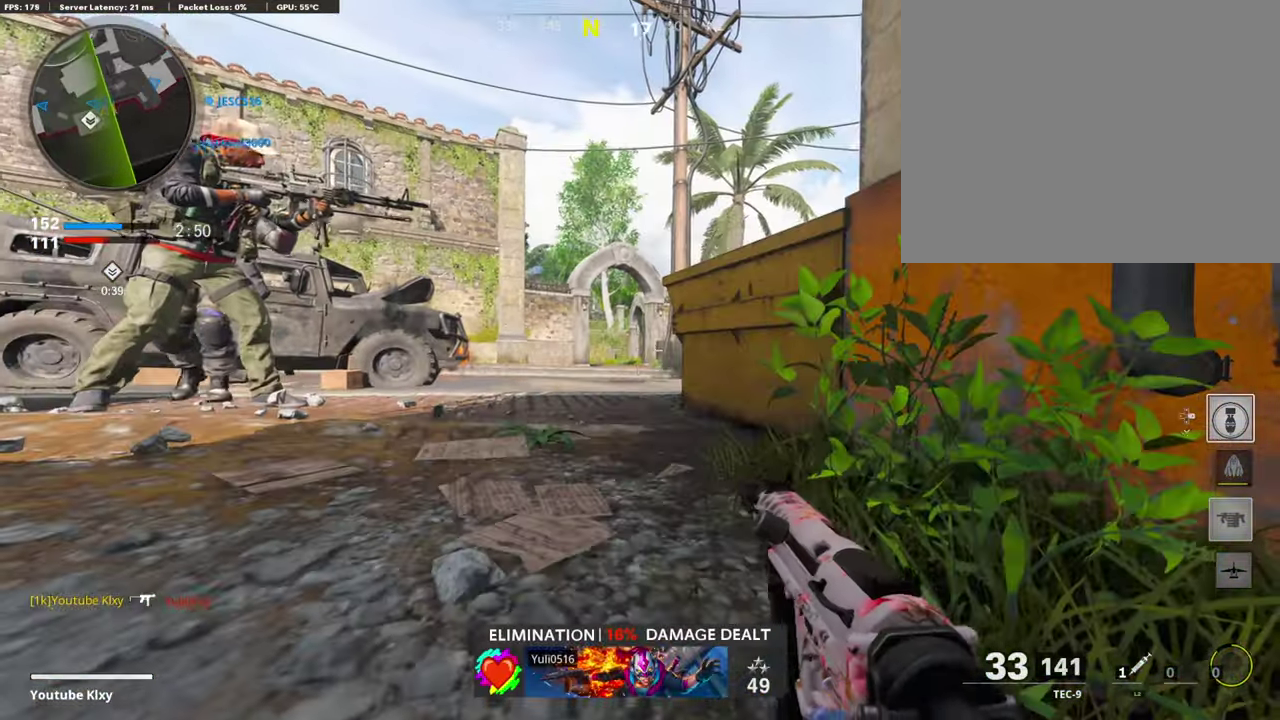
{"dt_ms": 302, "buttons": ["L1"], "left_stick": "center", "right_stick": "center", "events": [[235, "L1", "down"]]}
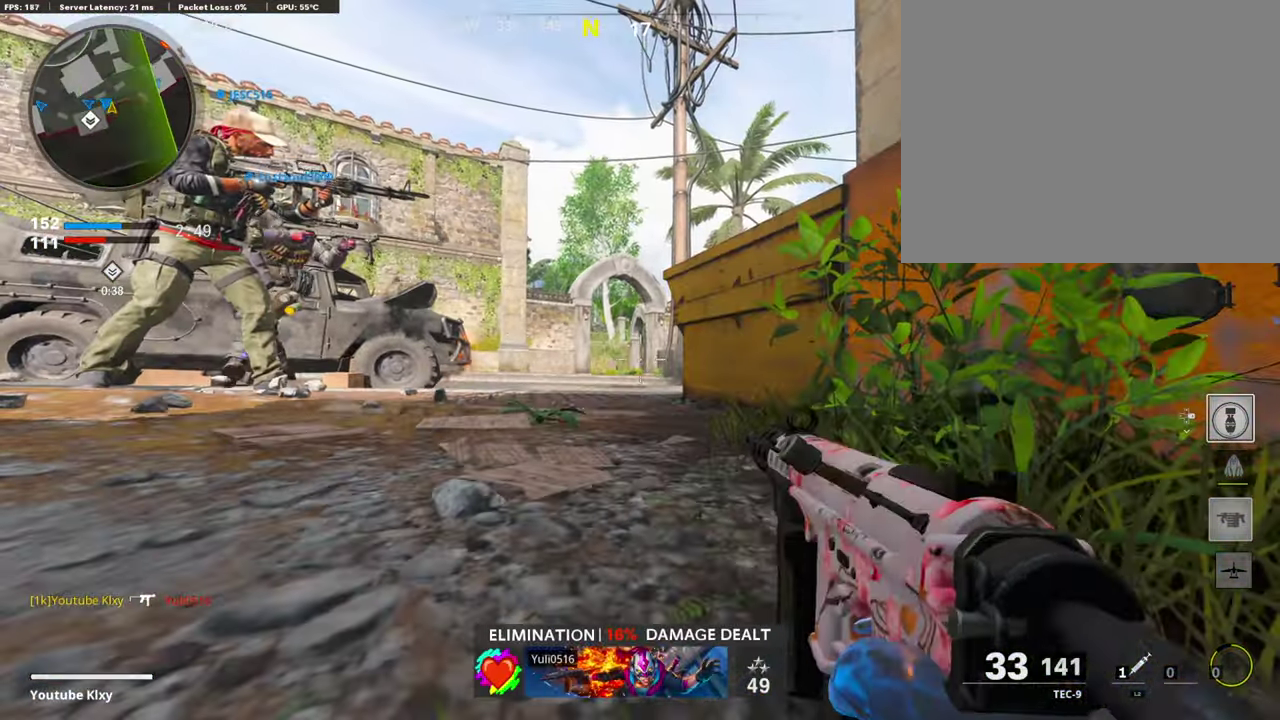
{"dt_ms": 706, "buttons": [], "left_stick": "center", "right_stick": "center", "events": [[454, "L1", "up"], [538, "DPAD_DOWN", "down"], [673, "DPAD_DOWN", "up"]]}
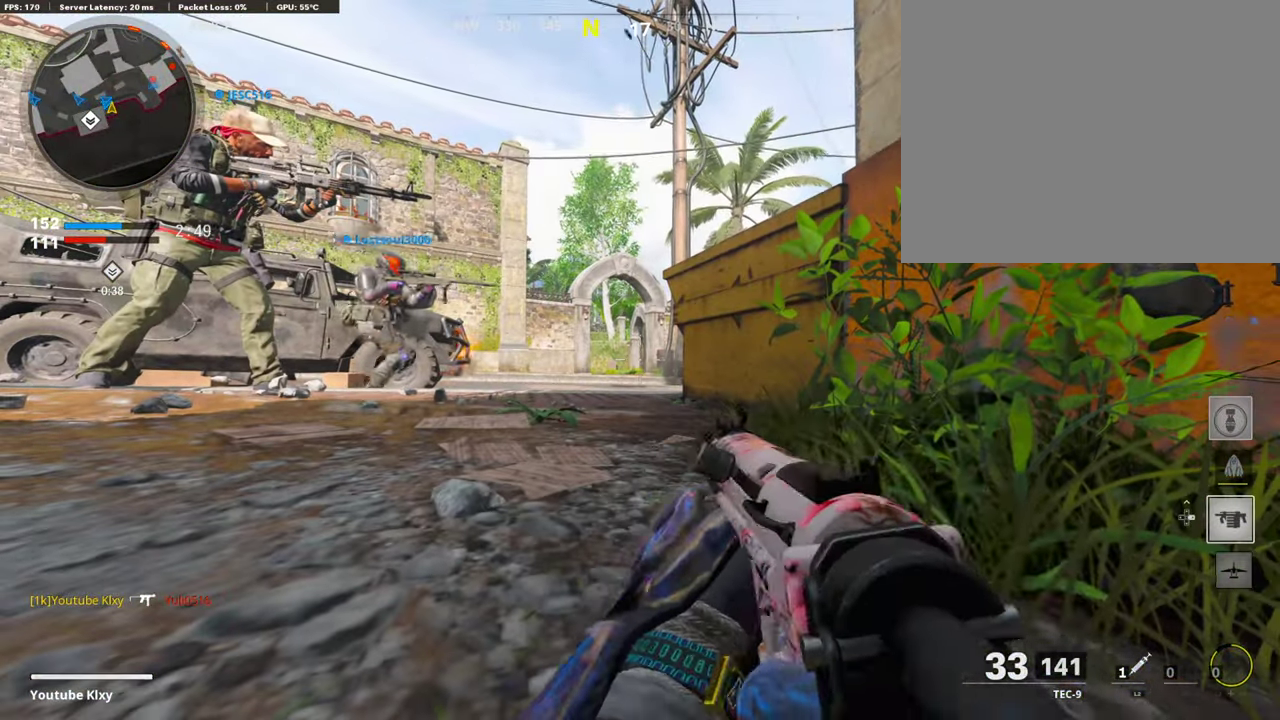
{"dt_ms": 706, "buttons": [], "left_stick": "center", "right_stick": "center", "events": [[185, "DPAD_RIGHT", "down"], [269, "DPAD_RIGHT", "up"]]}
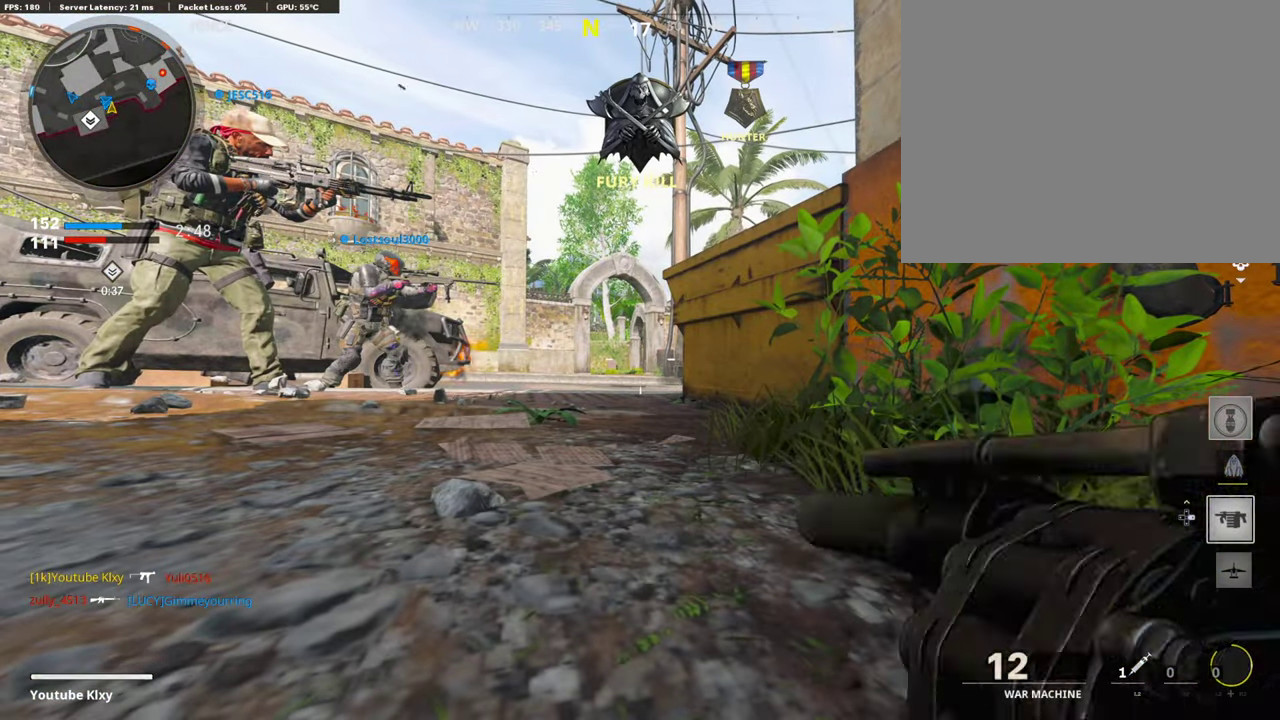
{"dt_ms": 286, "buttons": ["CROSS"], "left_stick": "up", "right_stick": "center", "events": [[51, "TRIANGLE", "down"], [152, "TRIANGLE", "up"], [252, "CROSS", "down"], [269, "left_stick", "up"]]}
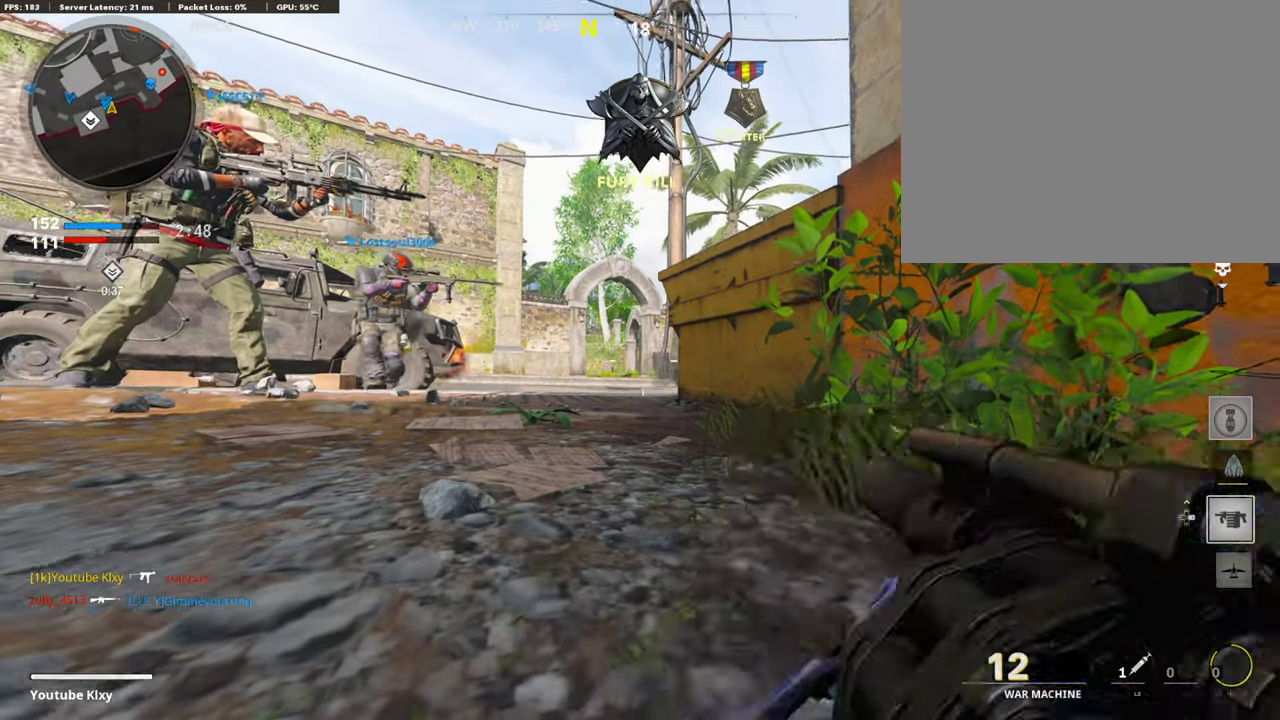
{"dt_ms": 605, "buttons": ["L1"], "left_stick": "left", "right_stick": "center", "events": [[34, "L3", "down"], [67, "CROSS", "up"], [202, "left_stick", "up-left"], [202, "right_stick", "right"], [336, "right_stick", "center"], [370, "L1", "down"], [387, "L3", "up"], [403, "left_stick", "left"], [471, "right_stick", "right"], [588, "right_stick", "center"]]}
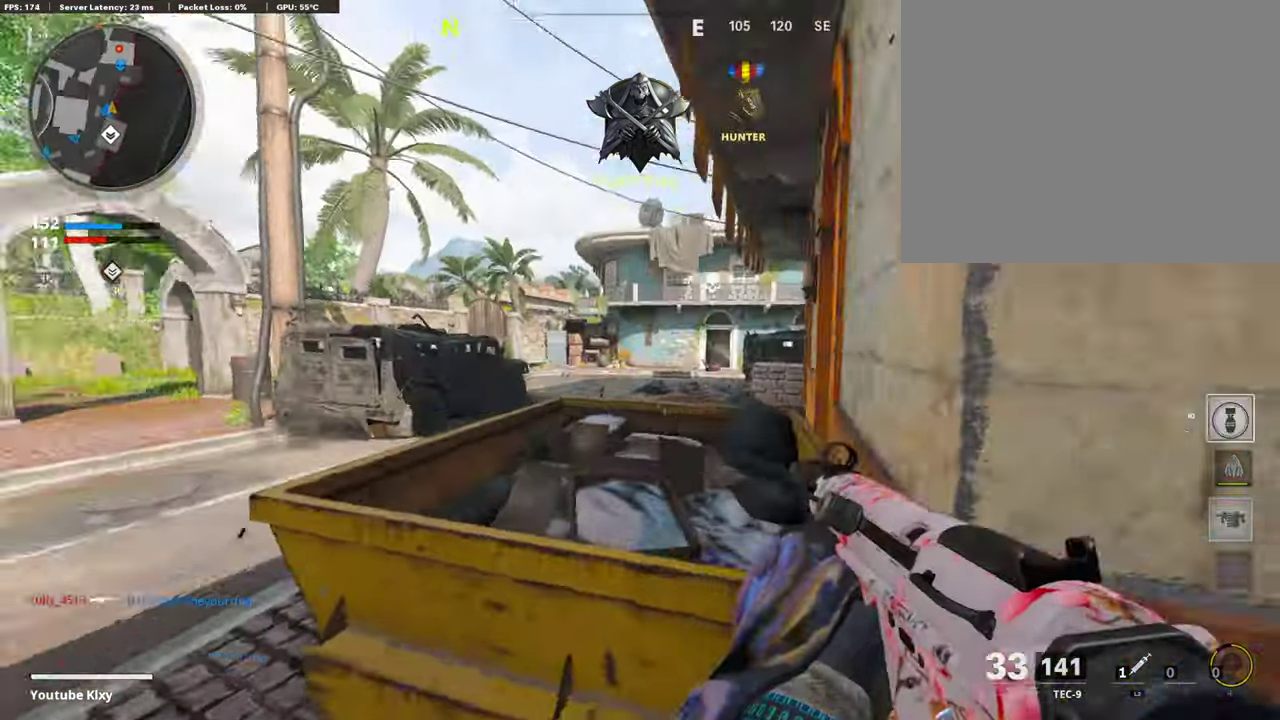
{"dt_ms": 403, "buttons": ["L1"], "left_stick": "left", "right_stick": "center", "events": [[50, "left_stick", "right"], [118, "right_stick", "up-right"], [235, "right_stick", "center"], [336, "left_stick", "left"]]}
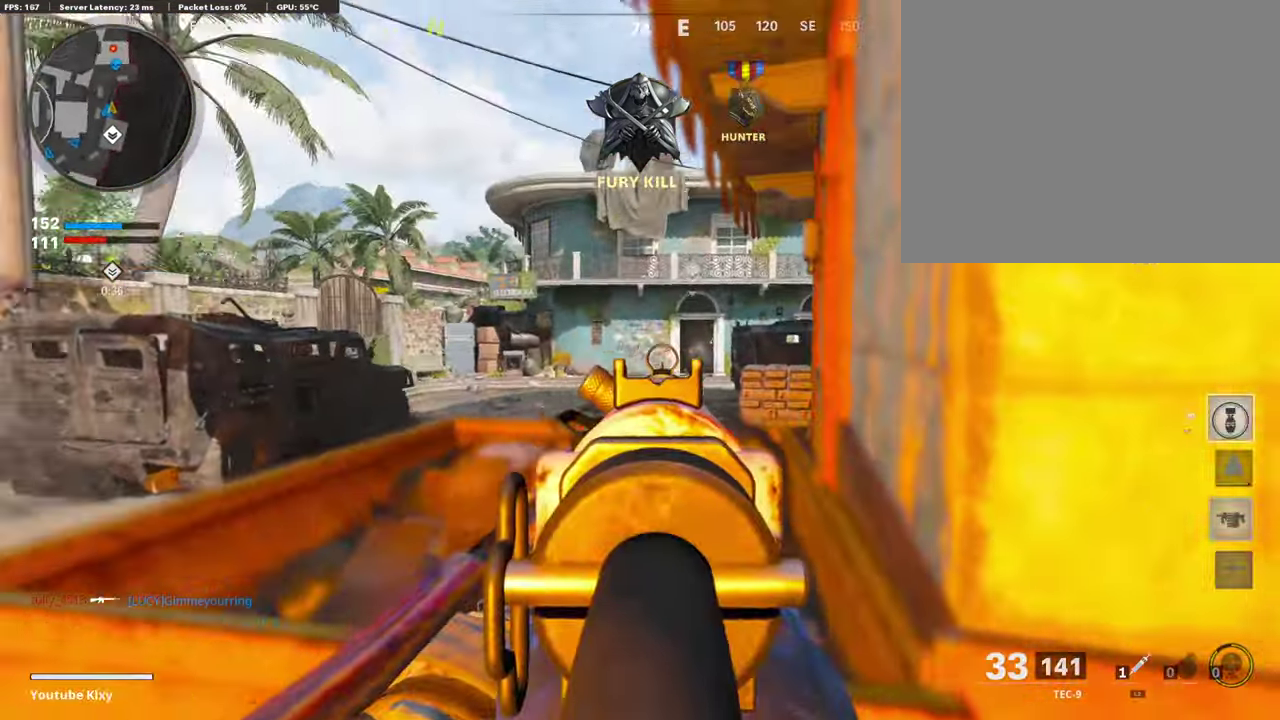
{"dt_ms": 504, "buttons": ["L1", "R1"], "left_stick": "center", "right_stick": "center"}